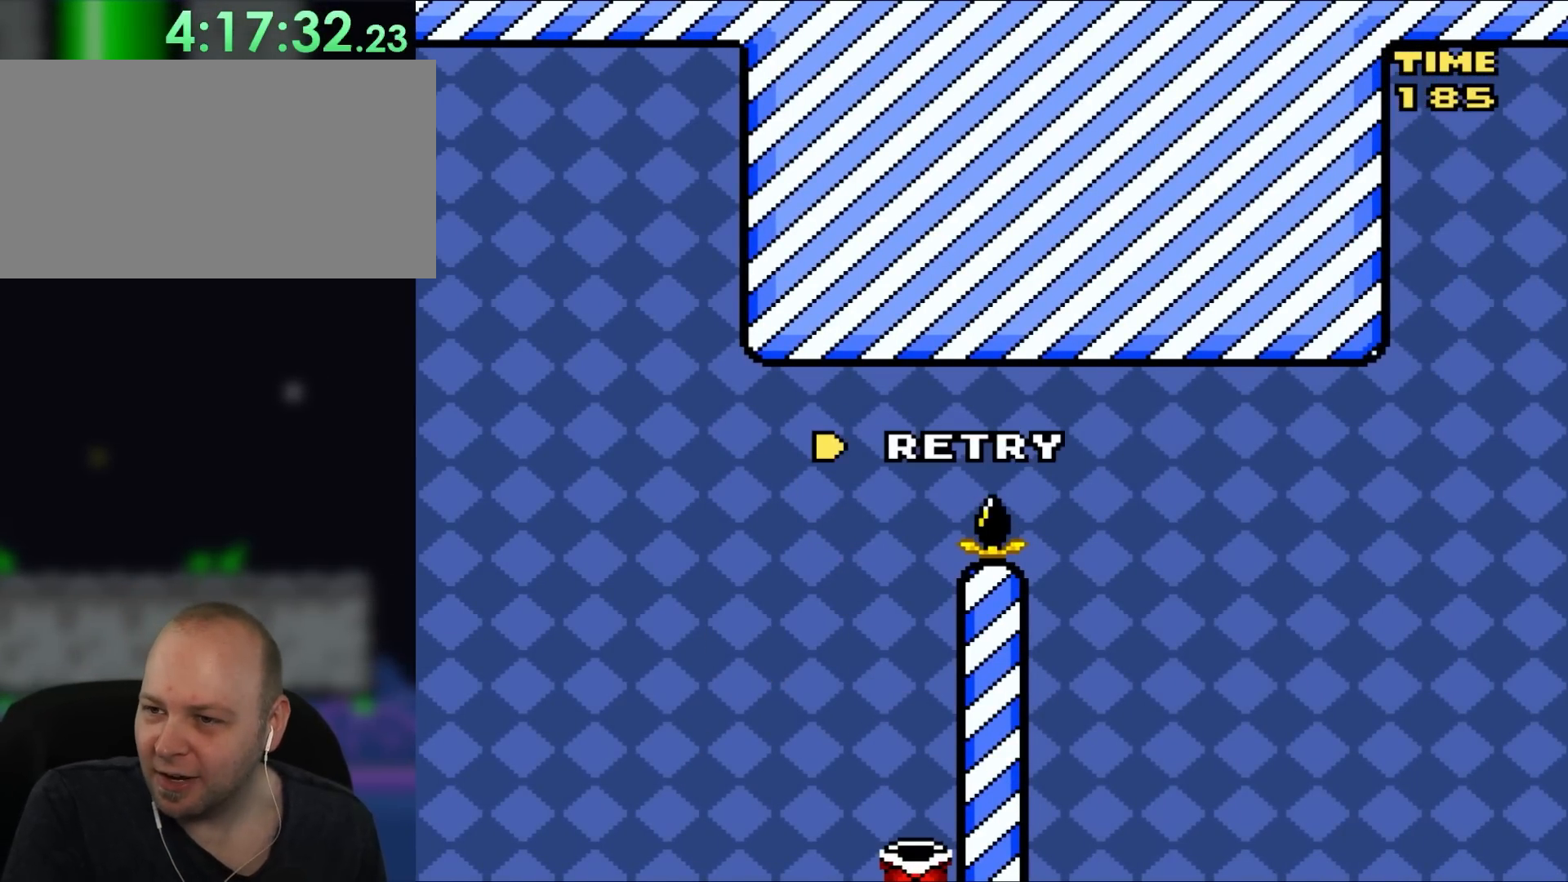
Gameplay with a controller (Nintendo layout); each line is a JSON object with the inputs held at the frame after it (dt_ms = milliseconds from this image to that frame). "events" lists button and stick changes between this image and that frame as [ms after this image, input, new state], when the widget could be followed in between. Not read: L1 L3 R1 R3.
{"dt_ms": 500, "buttons": [], "events": []}
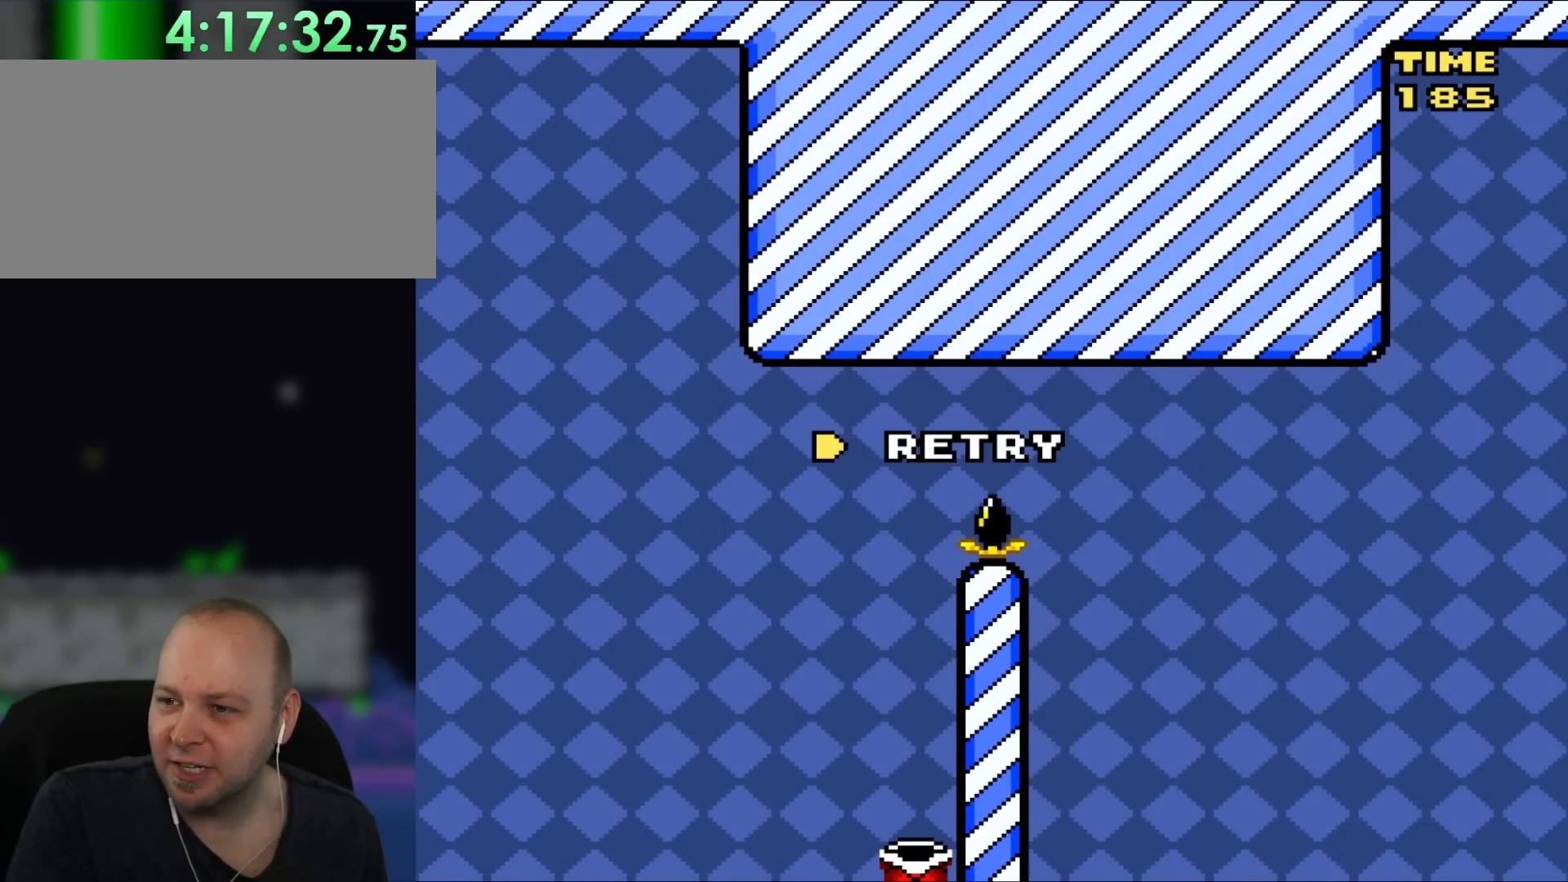
{"dt_ms": 500, "buttons": [], "events": []}
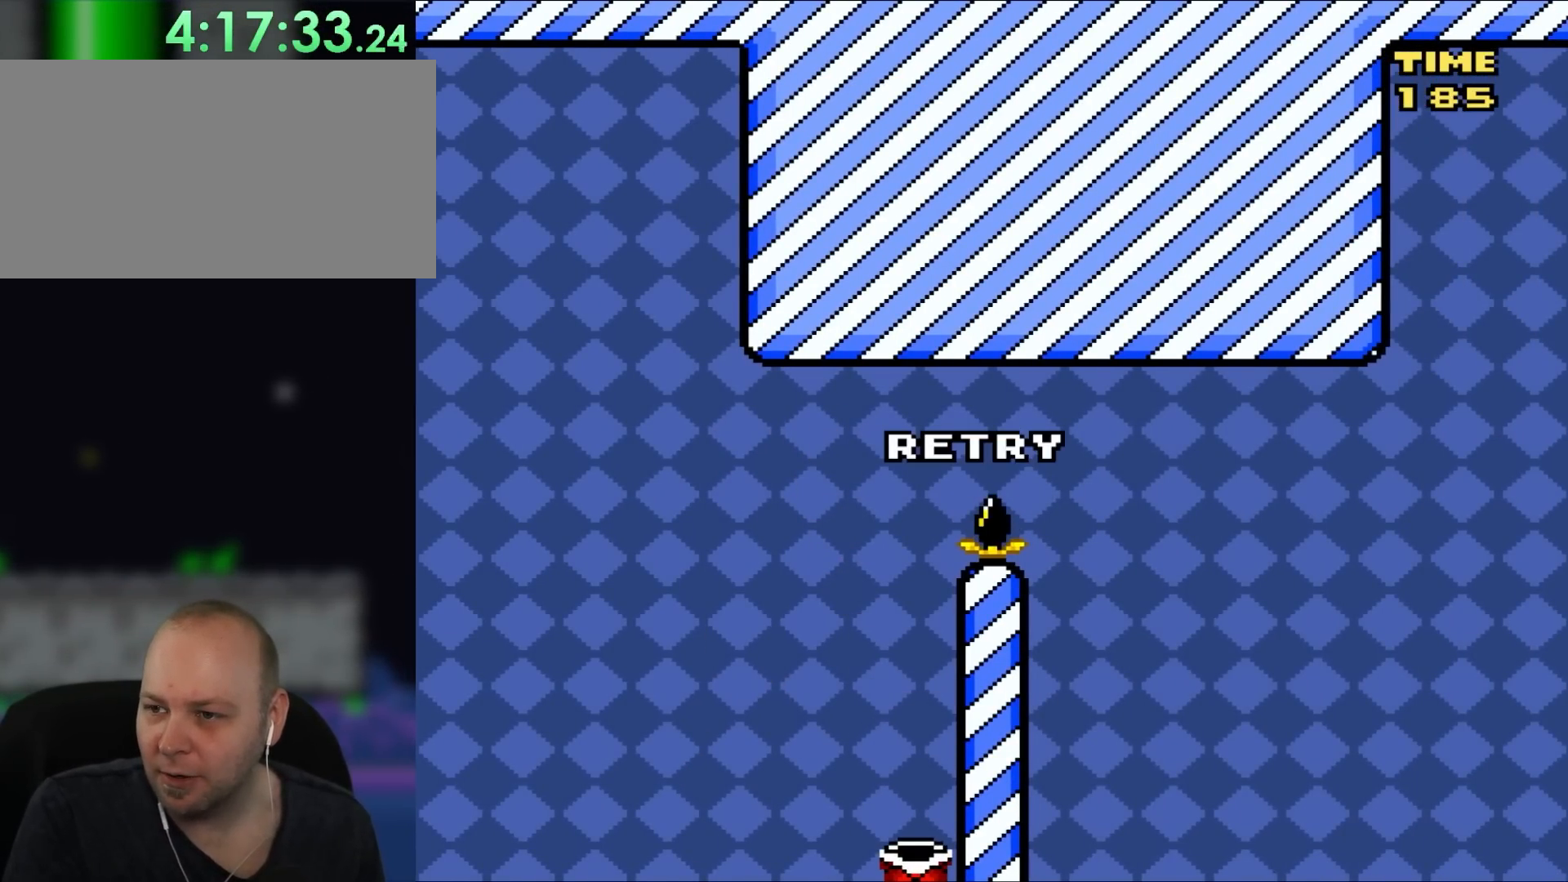
{"dt_ms": 500, "buttons": [], "events": []}
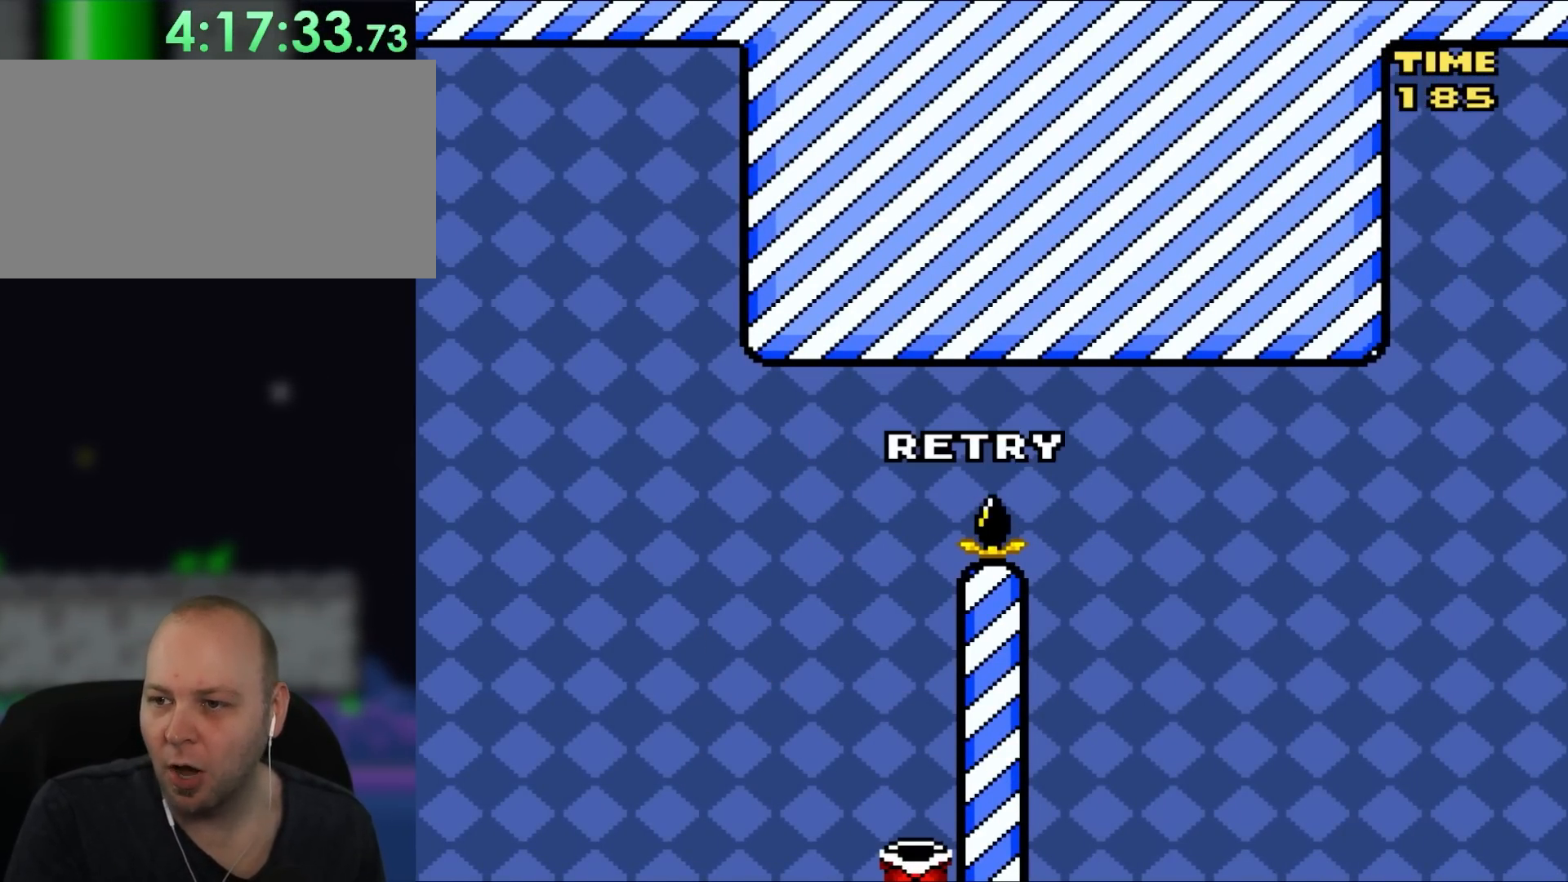
{"dt_ms": 500, "buttons": [], "events": []}
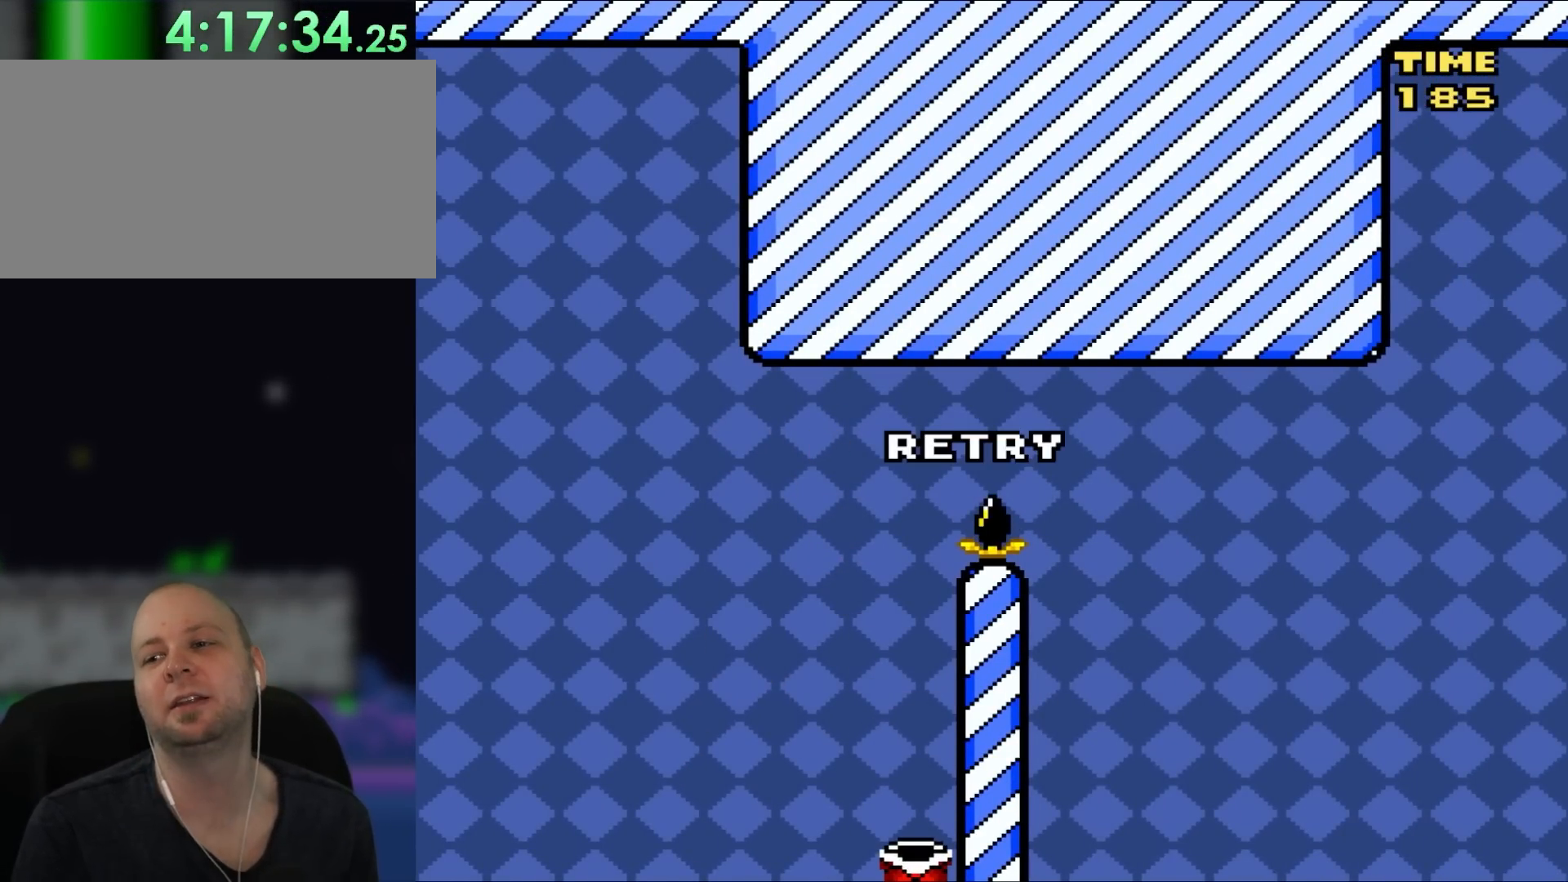
{"dt_ms": 500, "buttons": [], "events": []}
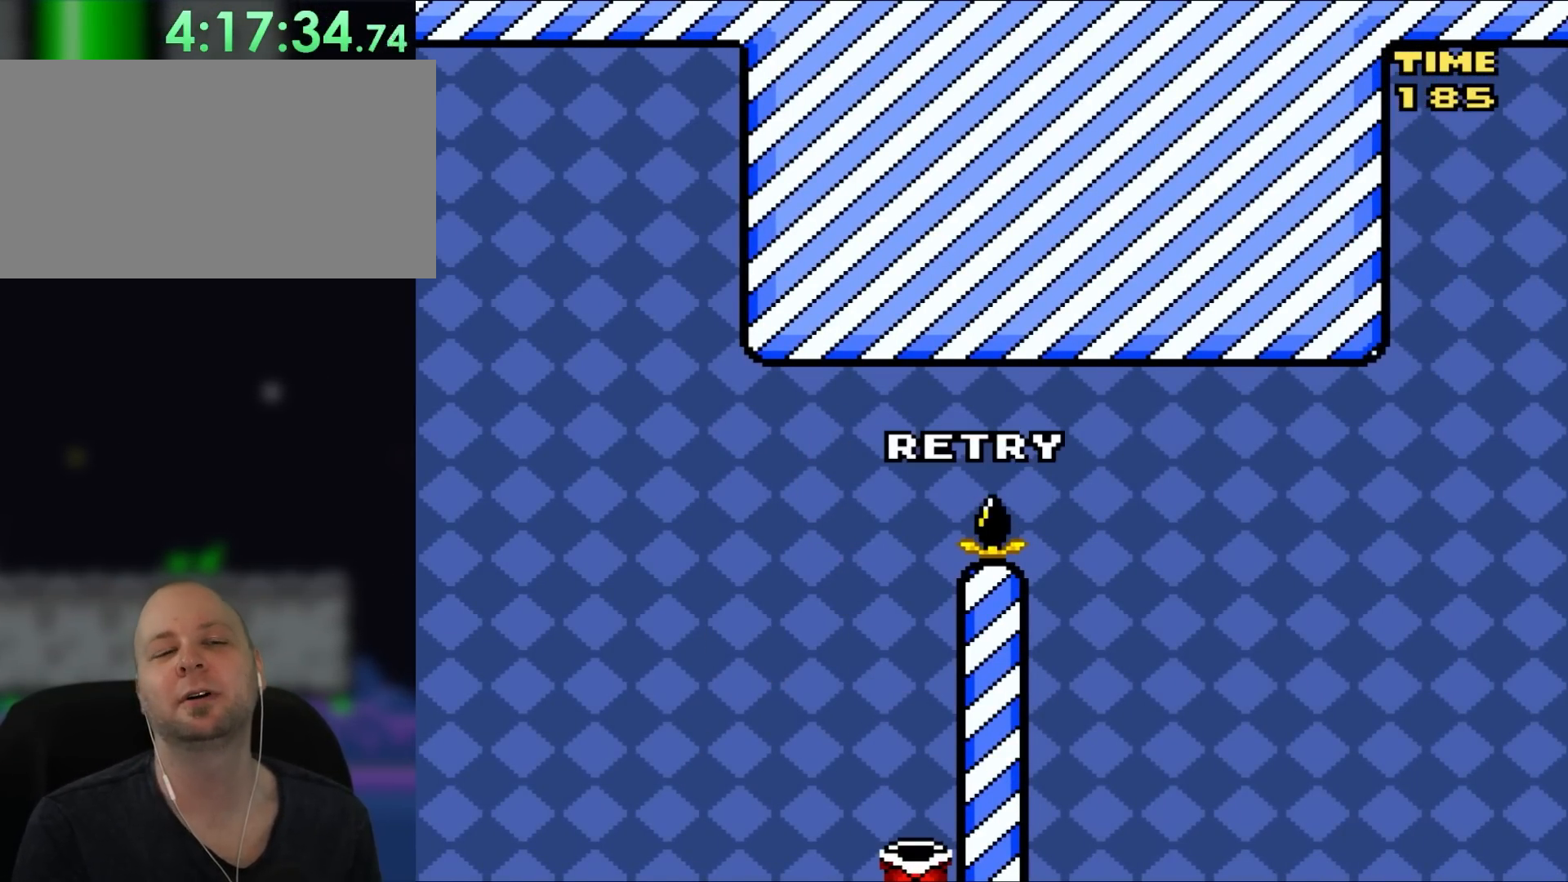
{"dt_ms": 500, "buttons": [], "events": []}
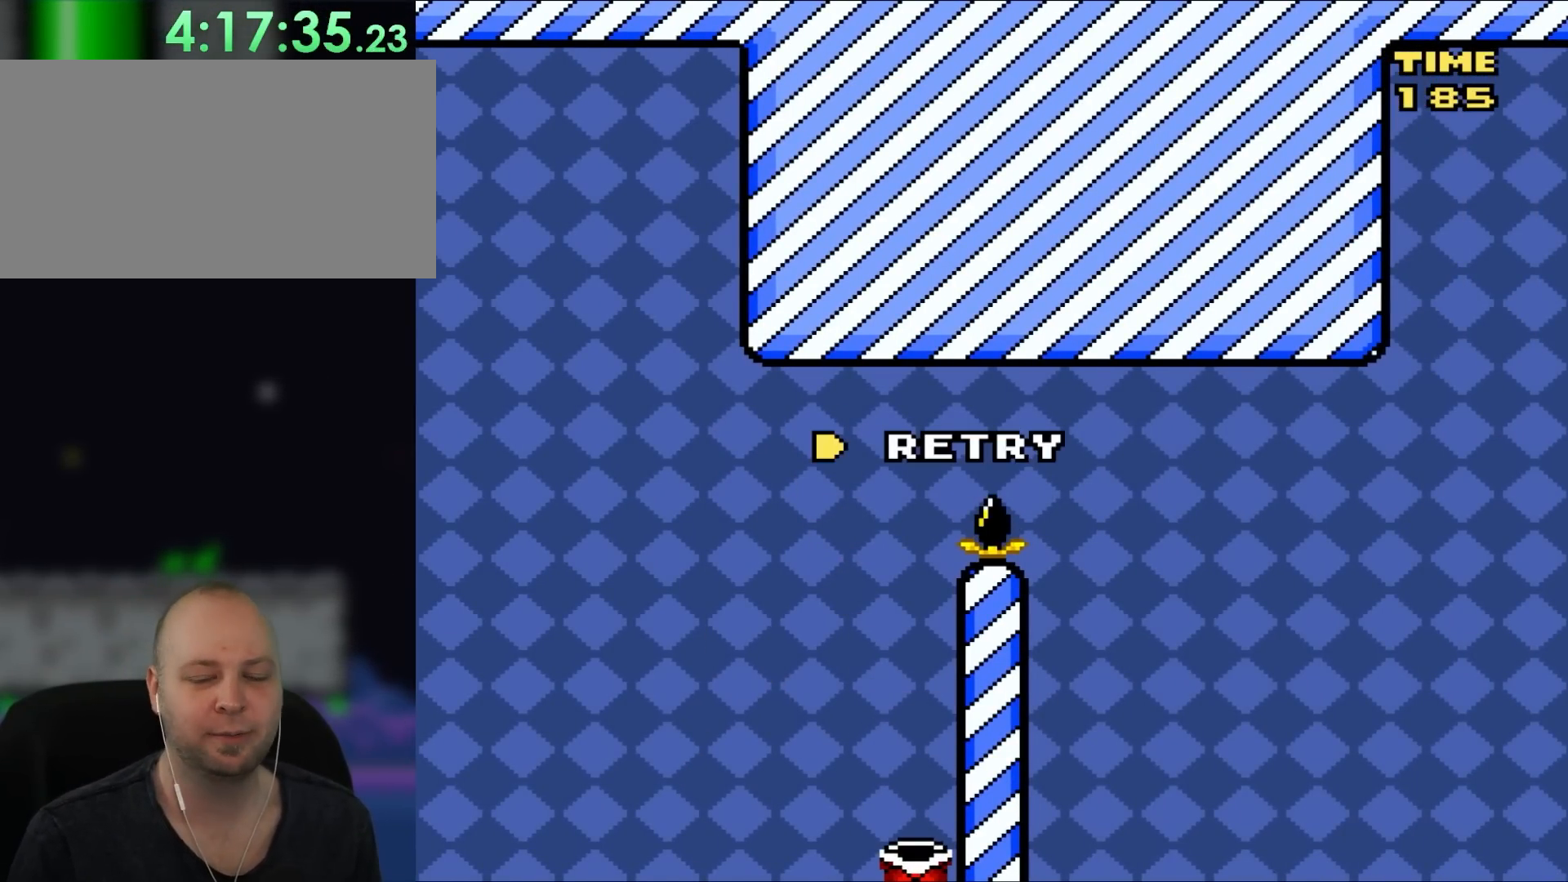
{"dt_ms": 500, "buttons": [], "events": []}
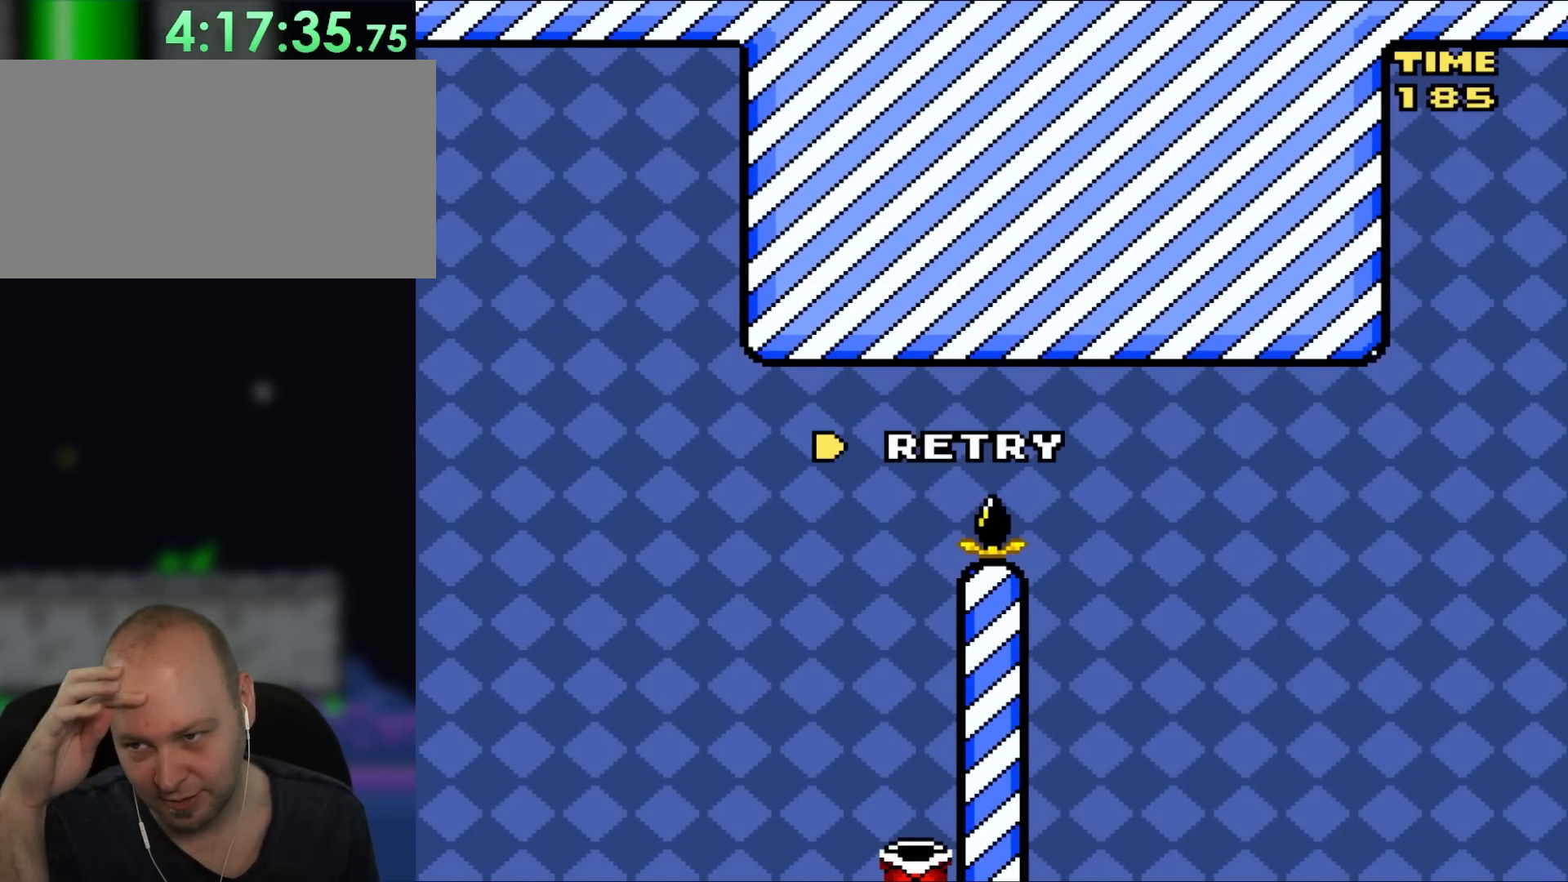
{"dt_ms": 1000, "buttons": ["B", "DPAD_RIGHT"]}
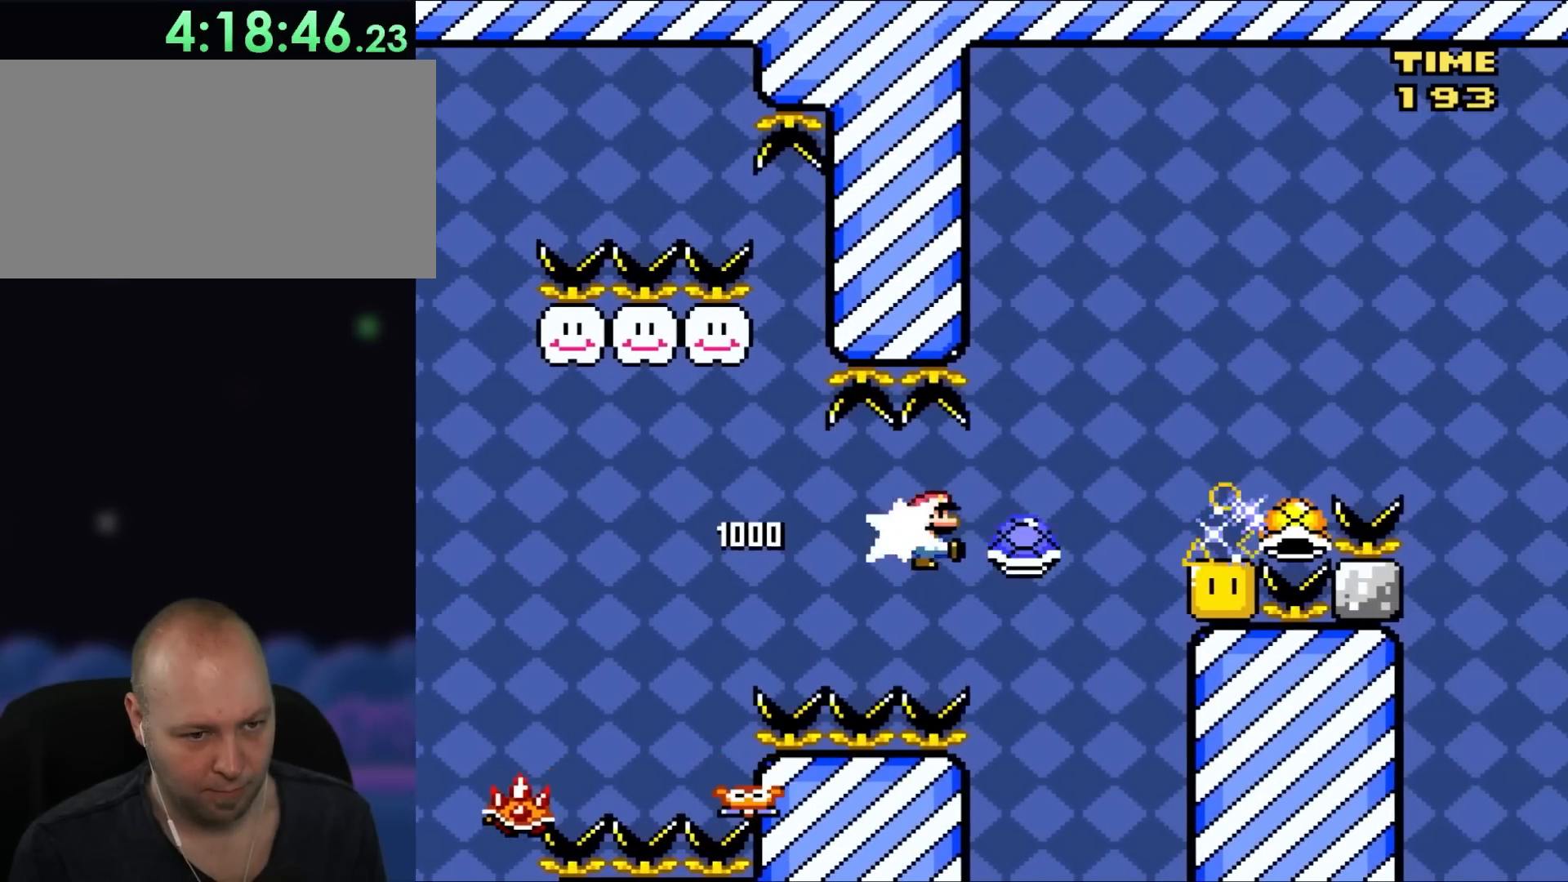
{"dt_ms": 500, "buttons": ["B", "Y", "DPAD_RIGHT"], "events": [[67, "Y", "down"]]}
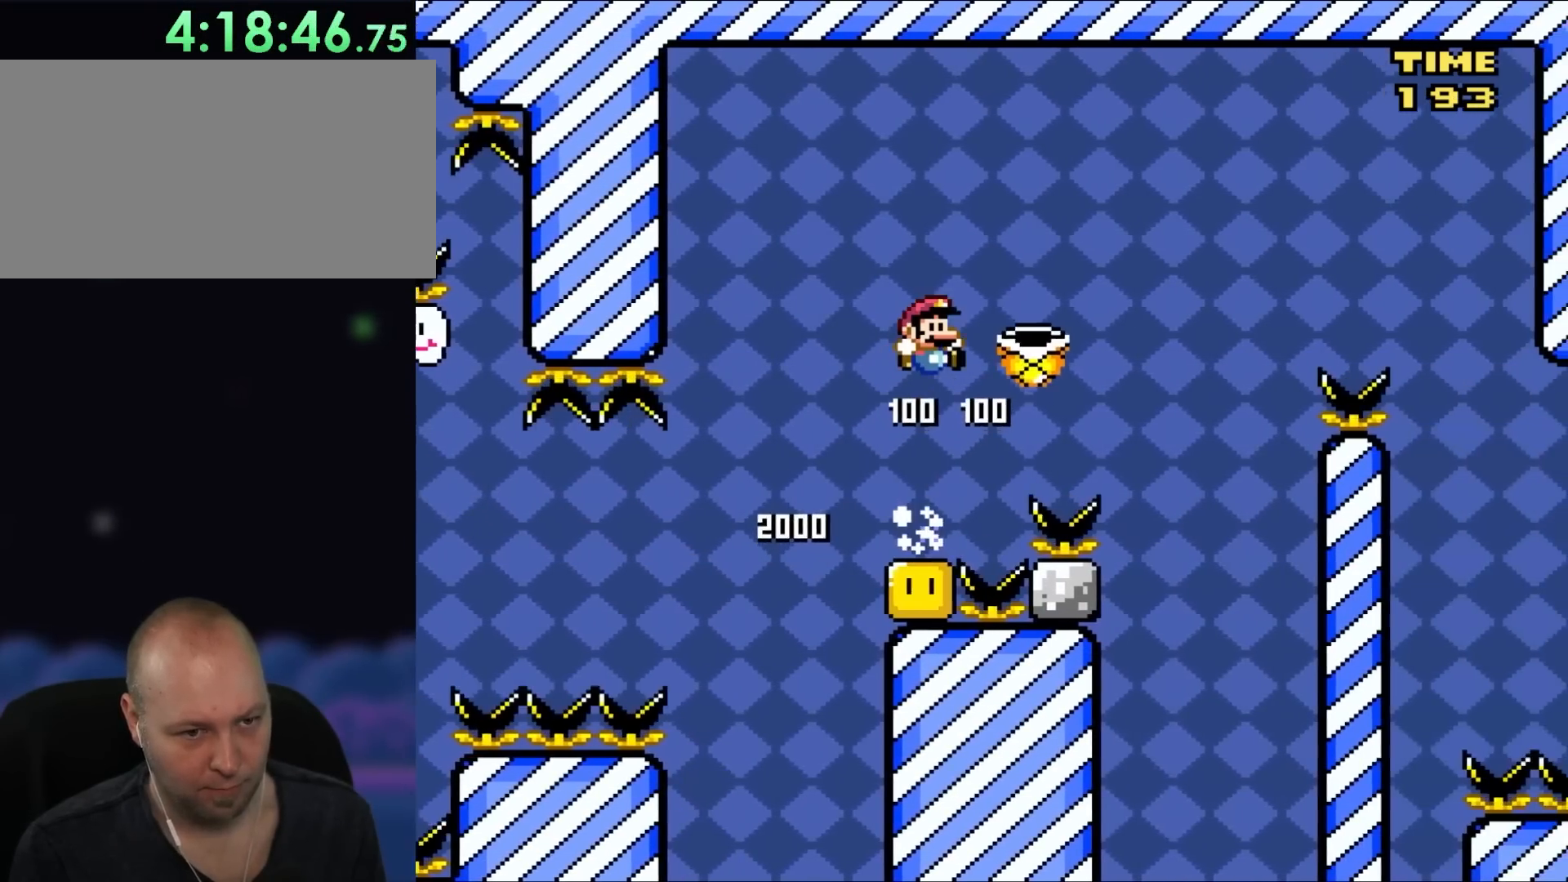
{"dt_ms": 500, "buttons": ["B", "Y", "DPAD_UP", "DPAD_RIGHT"], "events": [[217, "B", "up"], [217, "Y", "up"], [400, "B", "down"], [400, "Y", "down"], [483, "DPAD_UP", "down"]]}
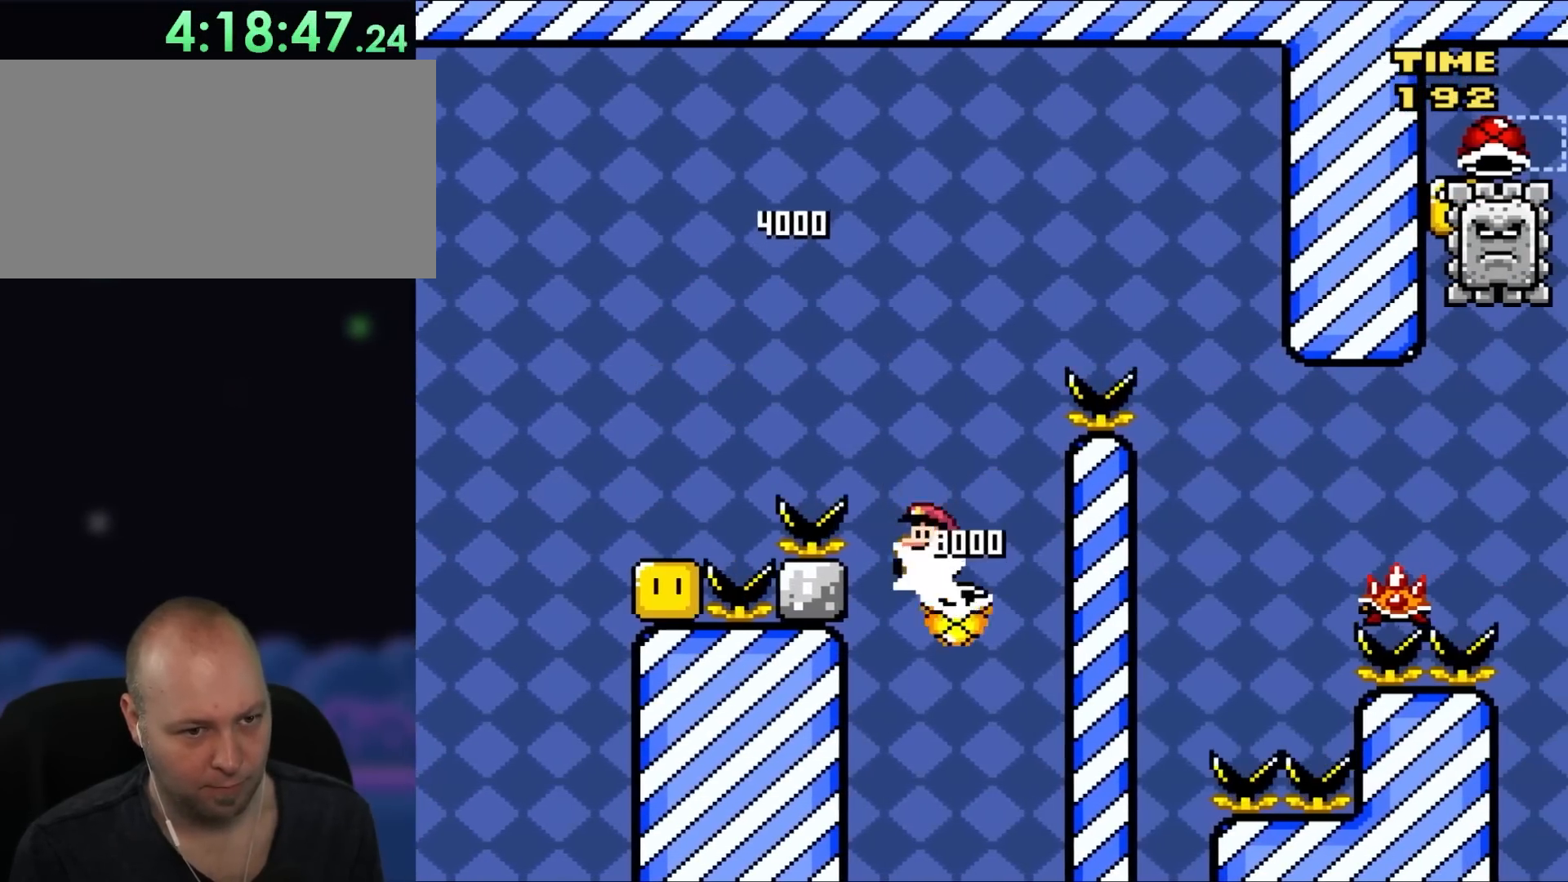
{"dt_ms": 500, "buttons": ["B", "Y", "DPAD_RIGHT"], "events": [[17, "DPAD_RIGHT", "up"], [50, "DPAD_LEFT", "down"], [117, "DPAD_LEFT", "up"], [117, "DPAD_RIGHT", "down"], [117, "DPAD_UP", "up"], [250, "DPAD_RIGHT", "up"], [450, "DPAD_RIGHT", "down"]]}
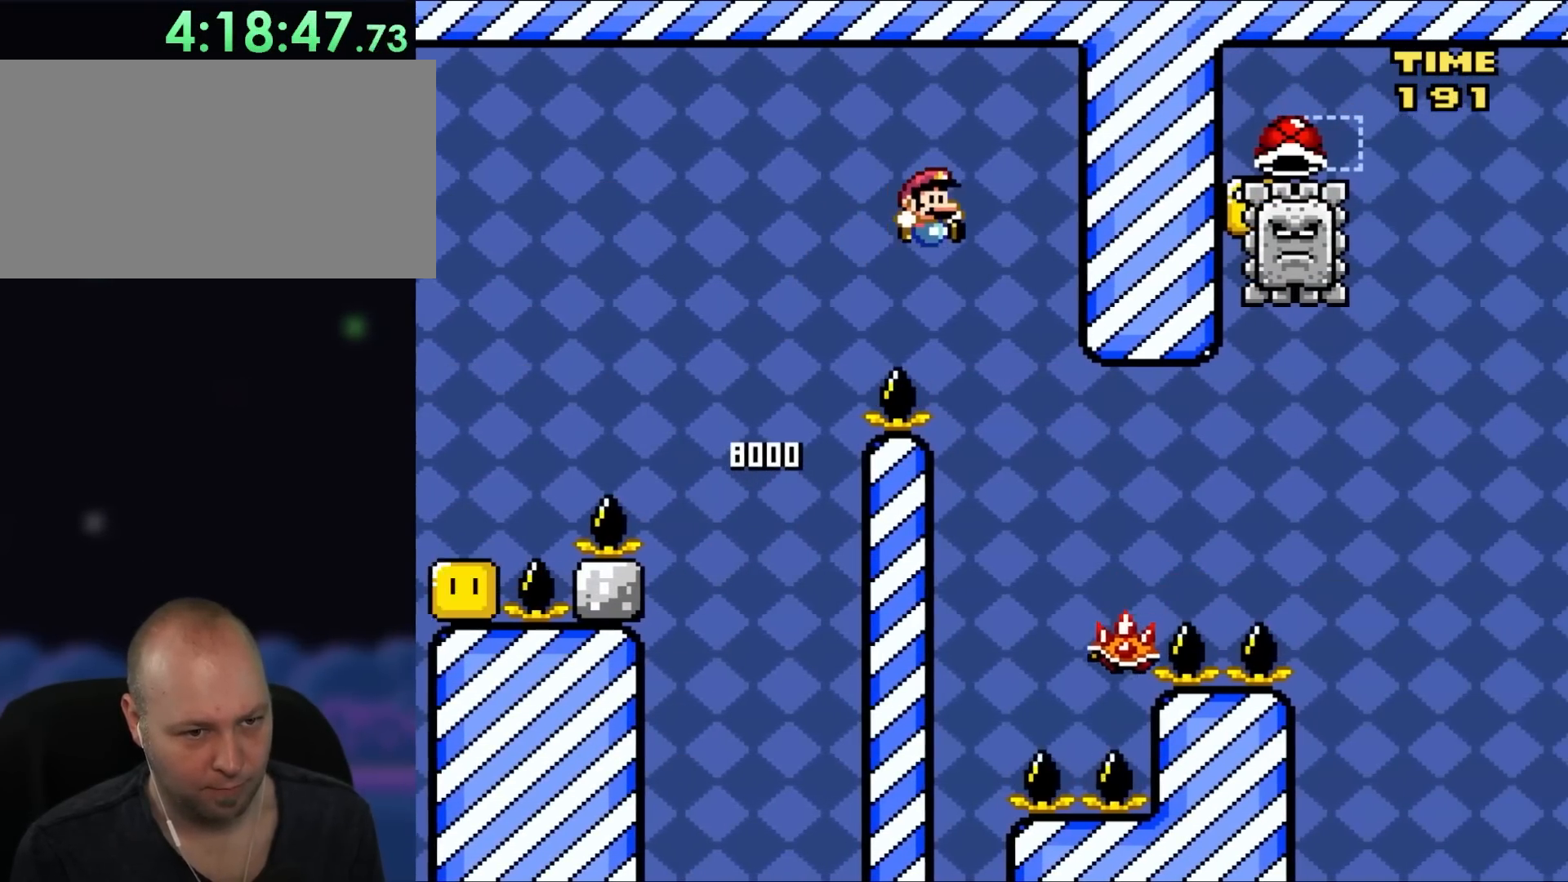
{"dt_ms": 500, "buttons": ["X", "DPAD_RIGHT"], "events": [[100, "DPAD_UP", "down"], [133, "B", "up"], [133, "Y", "up"], [183, "DPAD_LEFT", "down"], [183, "DPAD_RIGHT", "up"], [183, "DPAD_UP", "up"], [250, "X", "down"], [350, "DPAD_LEFT", "up"], [400, "DPAD_RIGHT", "down"]]}
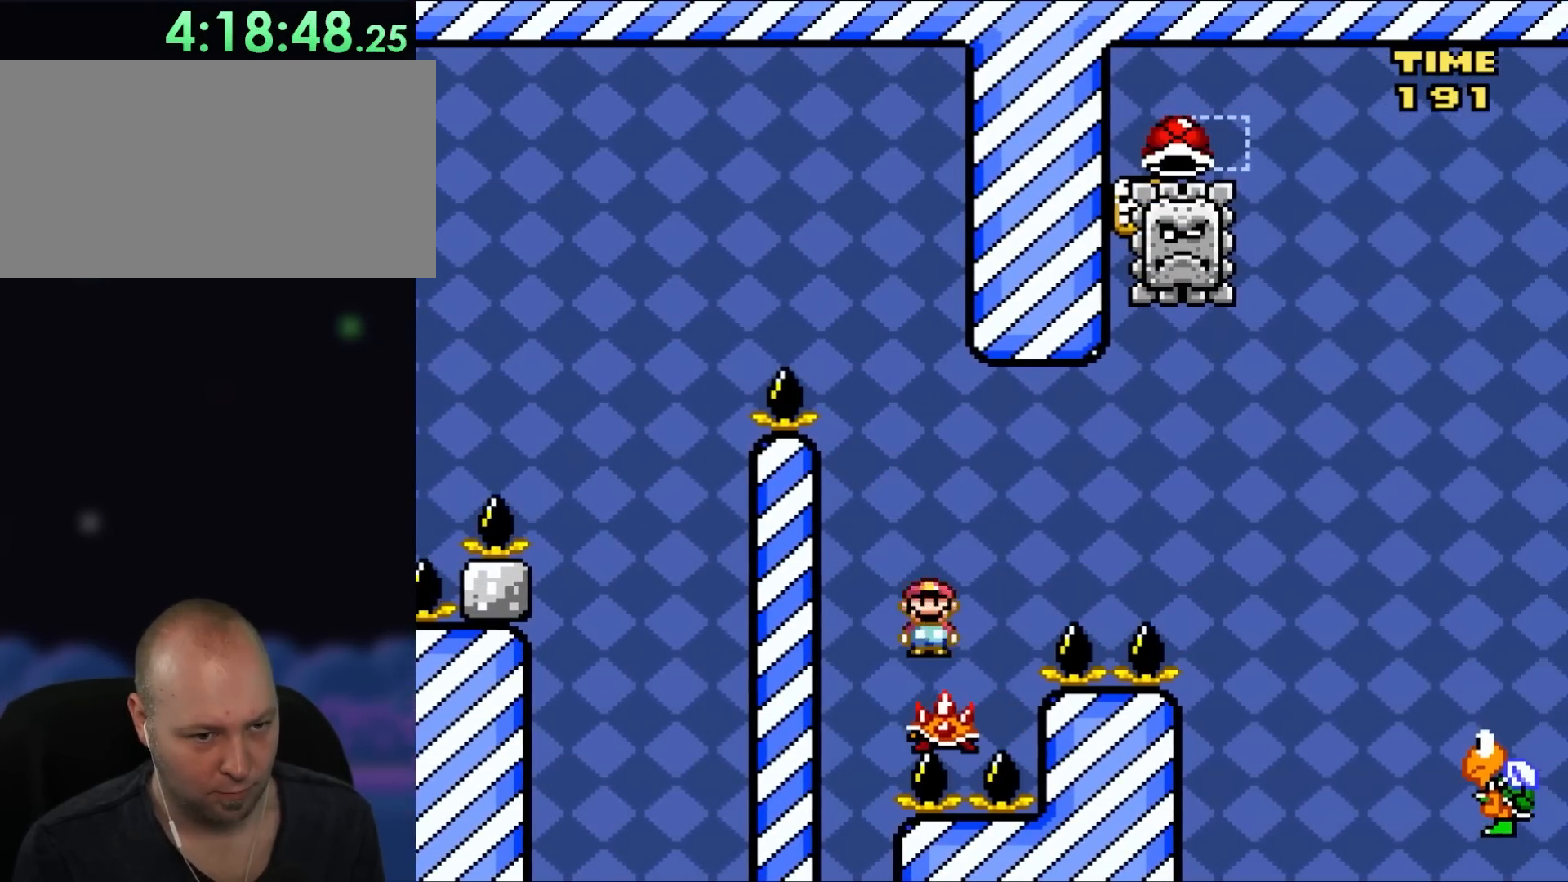
{"dt_ms": 500, "buttons": ["A", "X", "DPAD_RIGHT"], "events": [[67, "A", "down"], [217, "A", "up"], [350, "A", "down"]]}
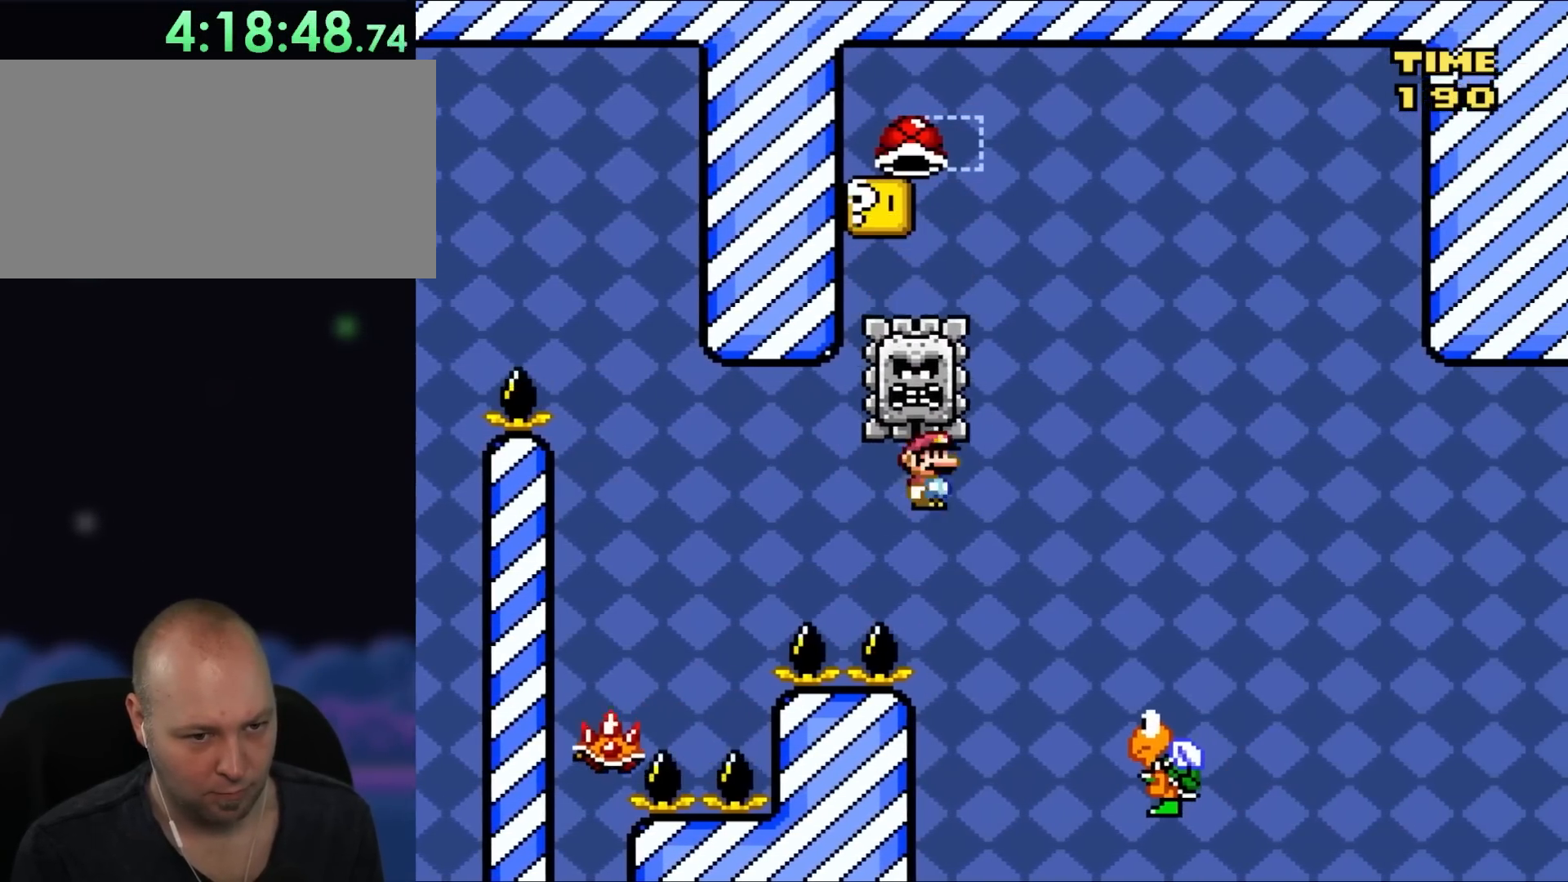
{"dt_ms": 500, "buttons": ["B", "Y", "DPAD_LEFT"], "events": [[50, "A", "up"], [150, "Y", "down"], [183, "X", "up"], [300, "B", "down"], [300, "DPAD_UP", "down"], [333, "DPAD_LEFT", "down"], [333, "DPAD_RIGHT", "up"], [417, "DPAD_UP", "up"]]}
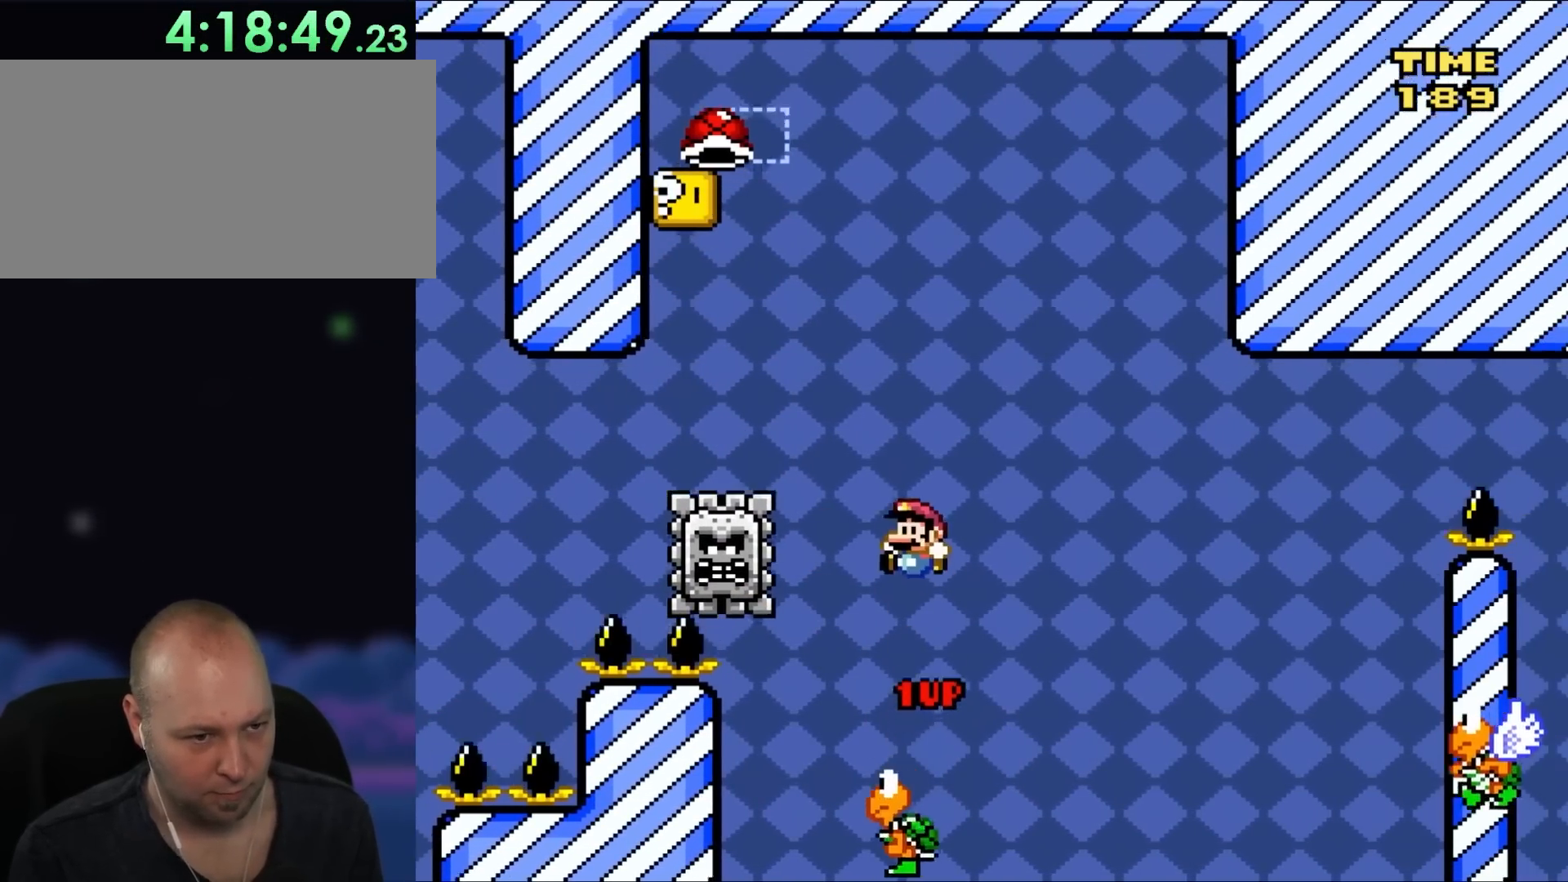
{"dt_ms": 500, "buttons": ["A", "X", "DPAD_RIGHT"], "events": [[383, "B", "up"], [383, "DPAD_UP", "down"], [383, "X", "down"], [417, "DPAD_LEFT", "up"], [417, "DPAD_RIGHT", "down"], [417, "DPAD_UP", "up"], [417, "Y", "up"], [483, "A", "down"]]}
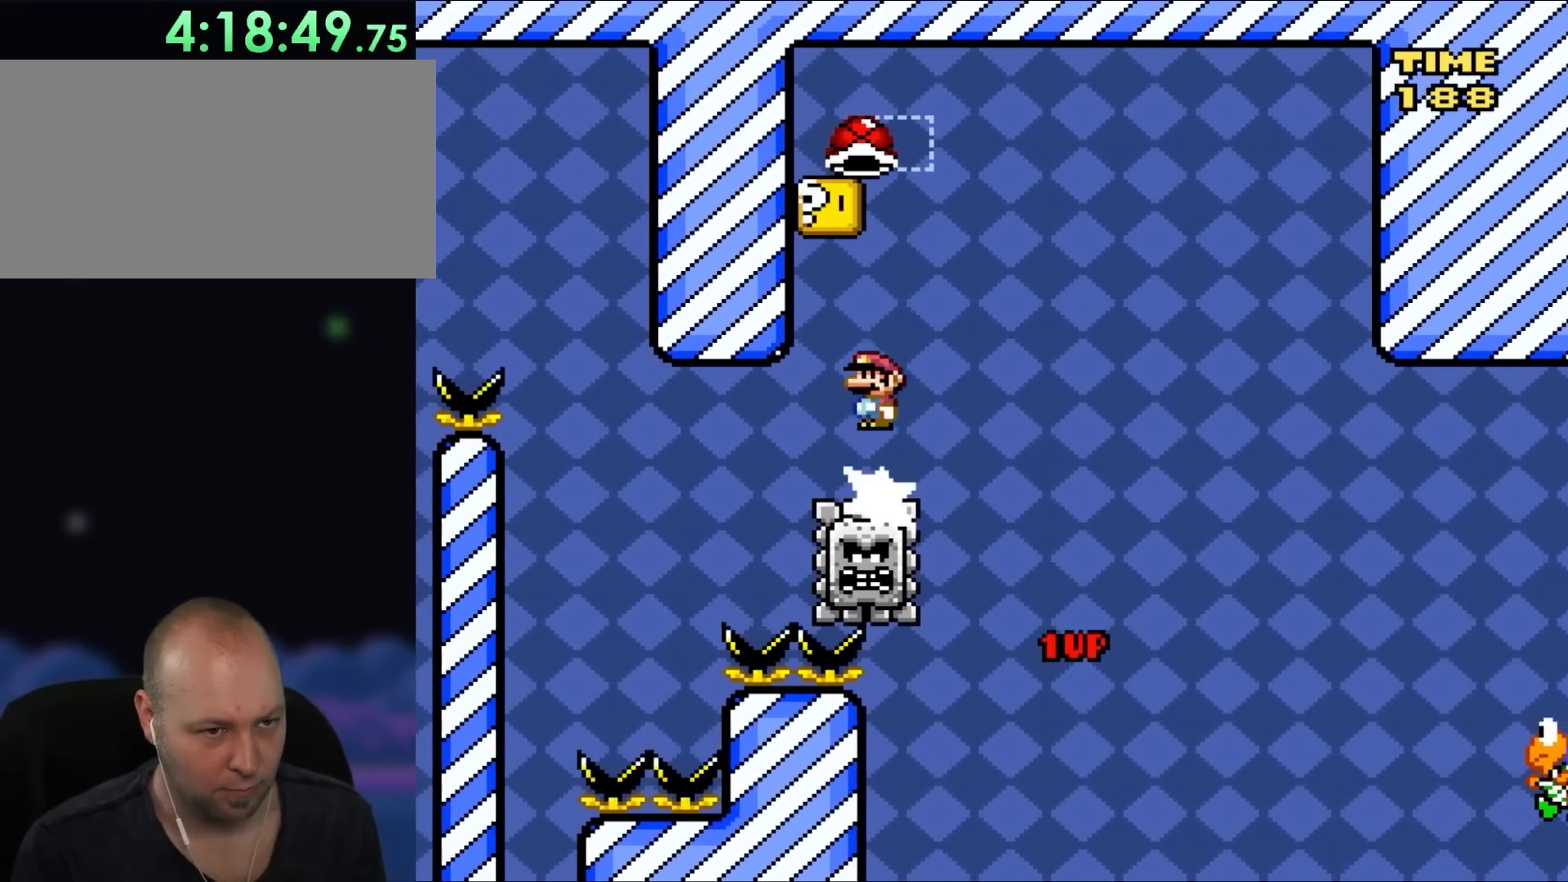
{"dt_ms": 500, "buttons": ["A", "X", "DPAD_RIGHT"], "events": [[17, "DPAD_RIGHT", "up"], [17, "DPAD_UP", "down"], [50, "DPAD_LEFT", "down"], [50, "DPAD_UP", "up"], [150, "DPAD_LEFT", "up"], [317, "DPAD_RIGHT", "down"], [317, "DPAD_UP", "down"], [350, "DPAD_UP", "up"]]}
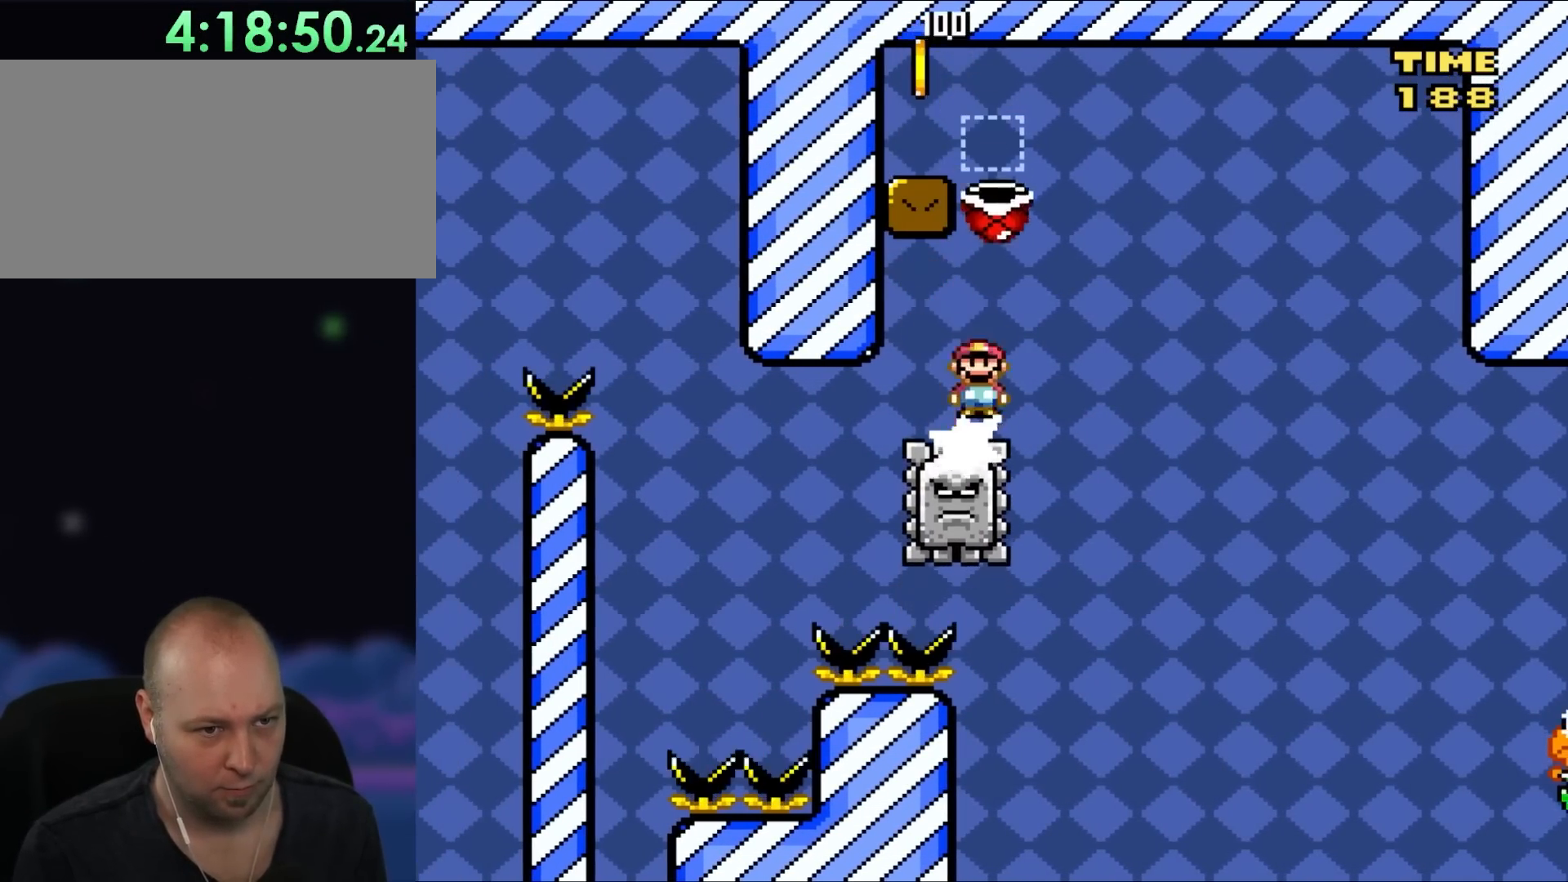
{"dt_ms": 500, "buttons": ["X", "DPAD_RIGHT"], "events": [[333, "A", "up"]]}
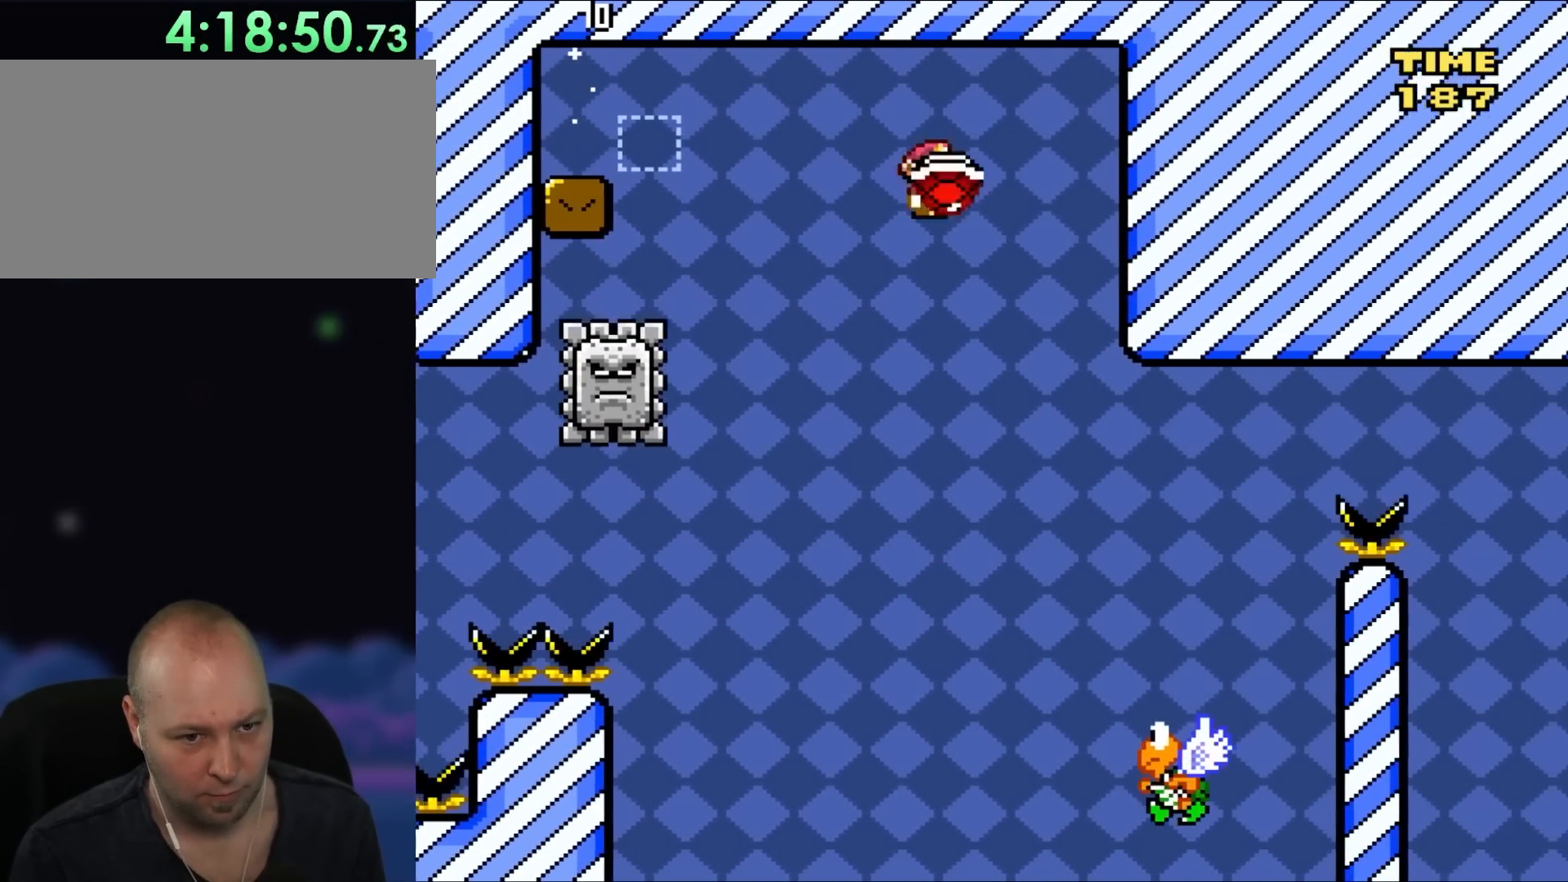
{"dt_ms": 500, "buttons": ["B", "Y", "DPAD_UP", "DPAD_RIGHT"], "events": [[83, "X", "up"], [83, "Y", "down"], [150, "DPAD_UP", "down"], [183, "DPAD_LEFT", "down"], [183, "DPAD_RIGHT", "up"], [183, "DPAD_UP", "up"], [217, "B", "down"], [250, "DPAD_UP", "down"], [317, "DPAD_LEFT", "up"], [317, "DPAD_RIGHT", "down"], [317, "DPAD_UP", "up"], [450, "DPAD_UP", "down"]]}
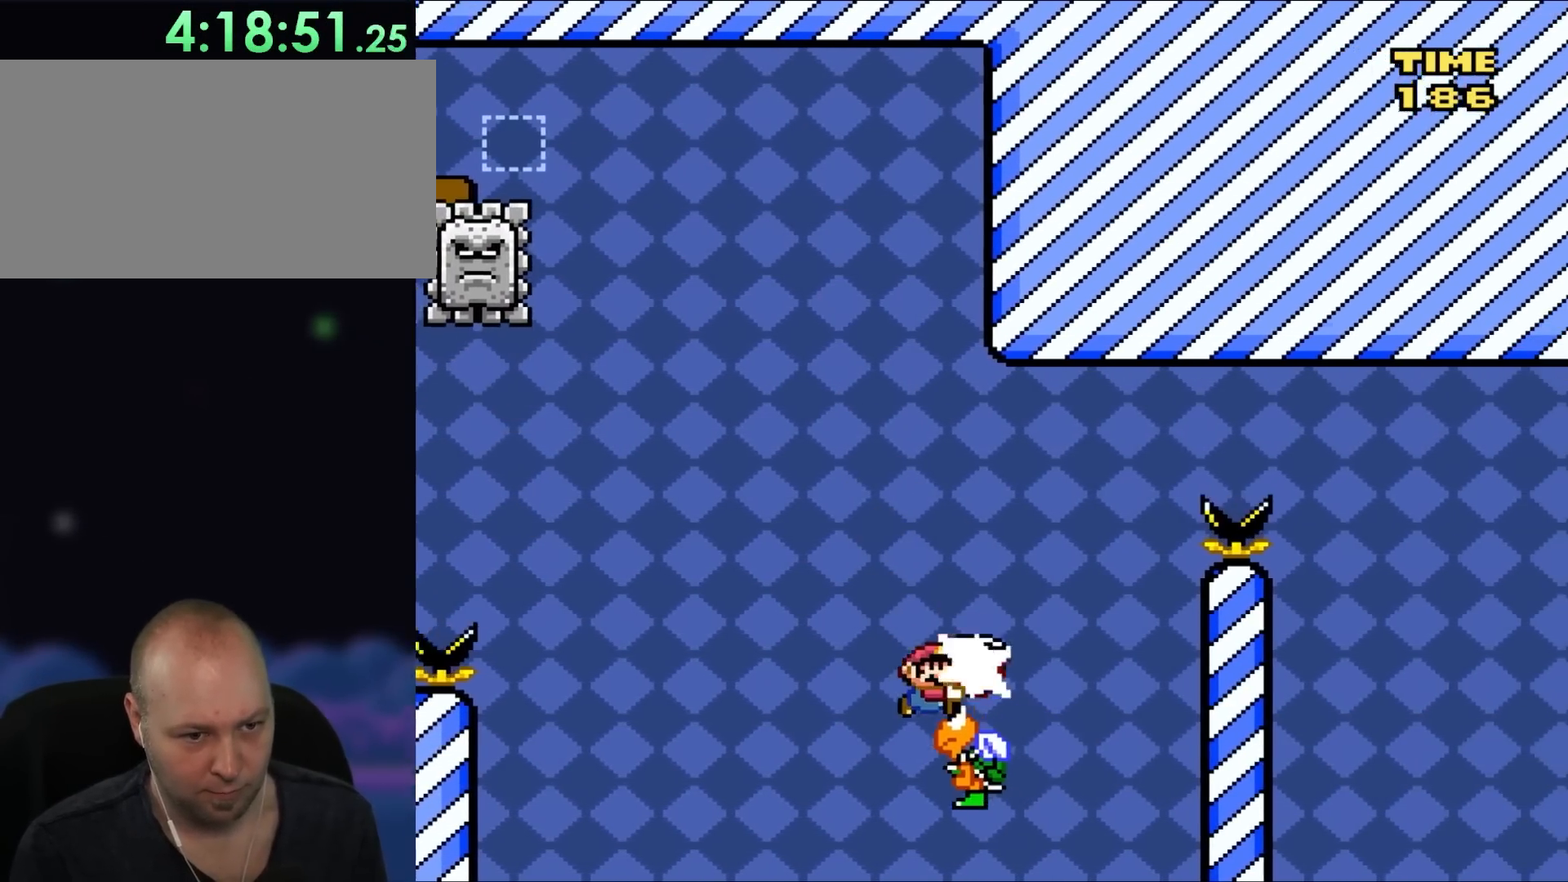
{"dt_ms": 500, "buttons": ["B", "Y", "DPAD_UP", "DPAD_RIGHT"], "events": [[100, "Y", "up"], [183, "Y", "down"]]}
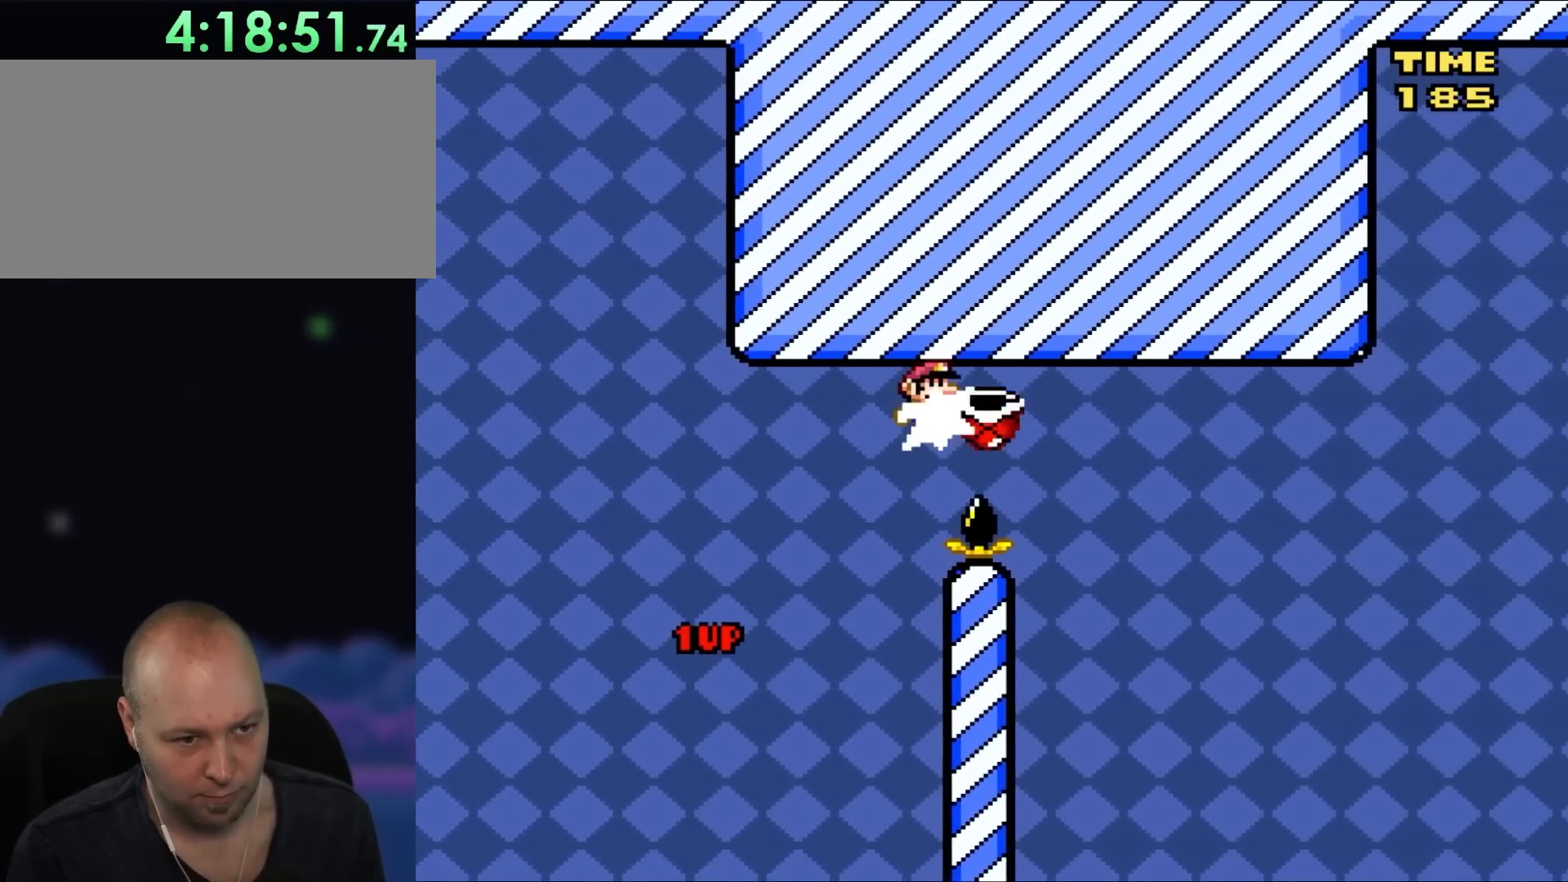
{"dt_ms": 500, "buttons": ["B", "Y", "DPAD_RIGHT"], "events": [[17, "DPAD_UP", "up"]]}
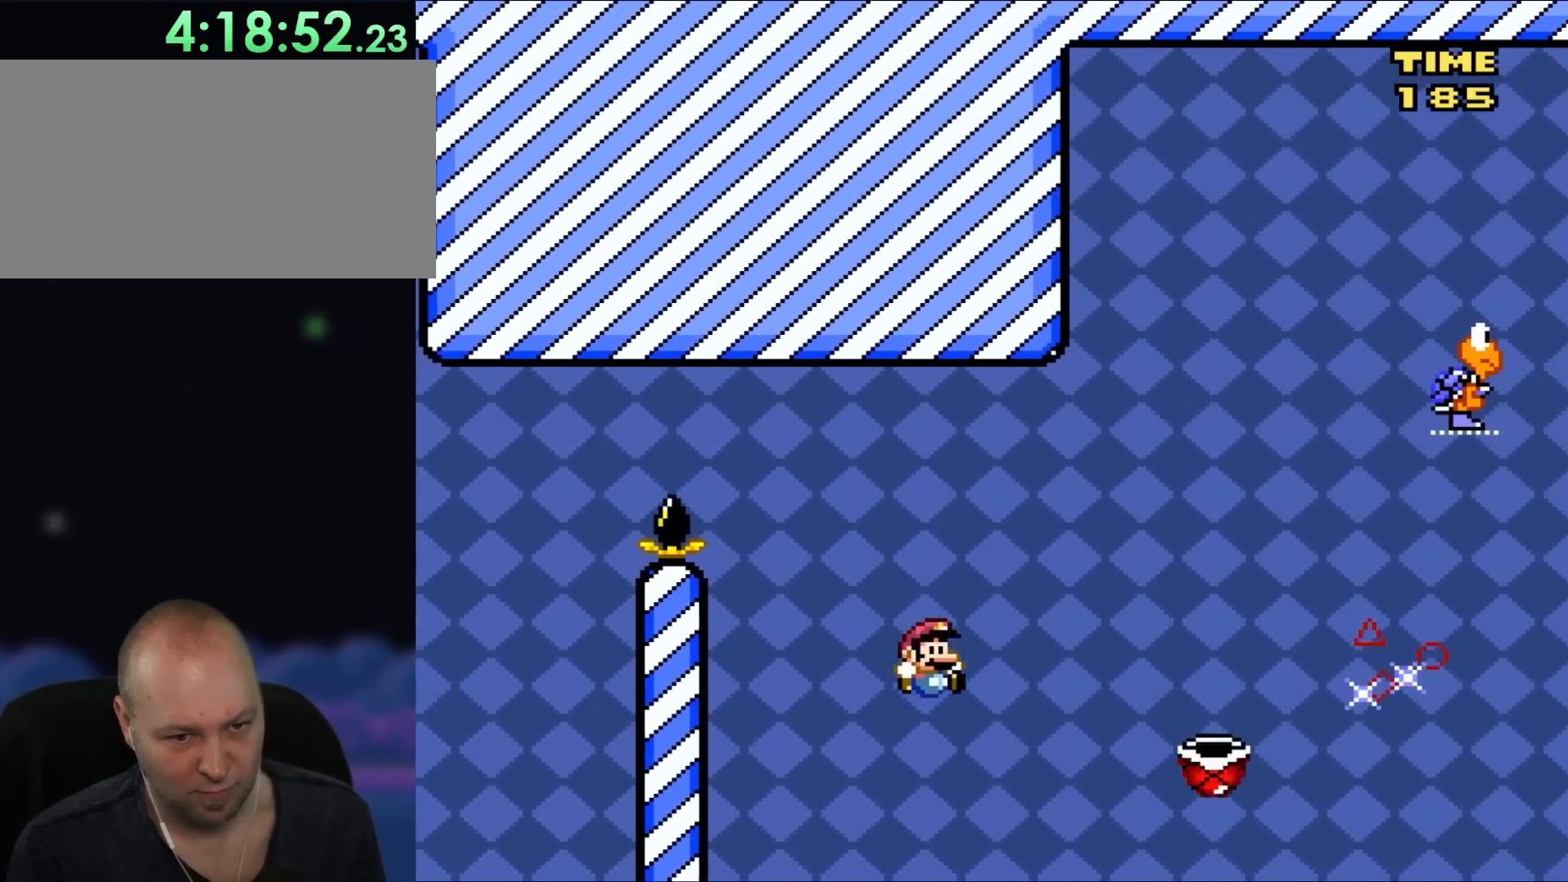
{"dt_ms": 500, "buttons": ["B", "Y", "DPAD_RIGHT"], "events": []}
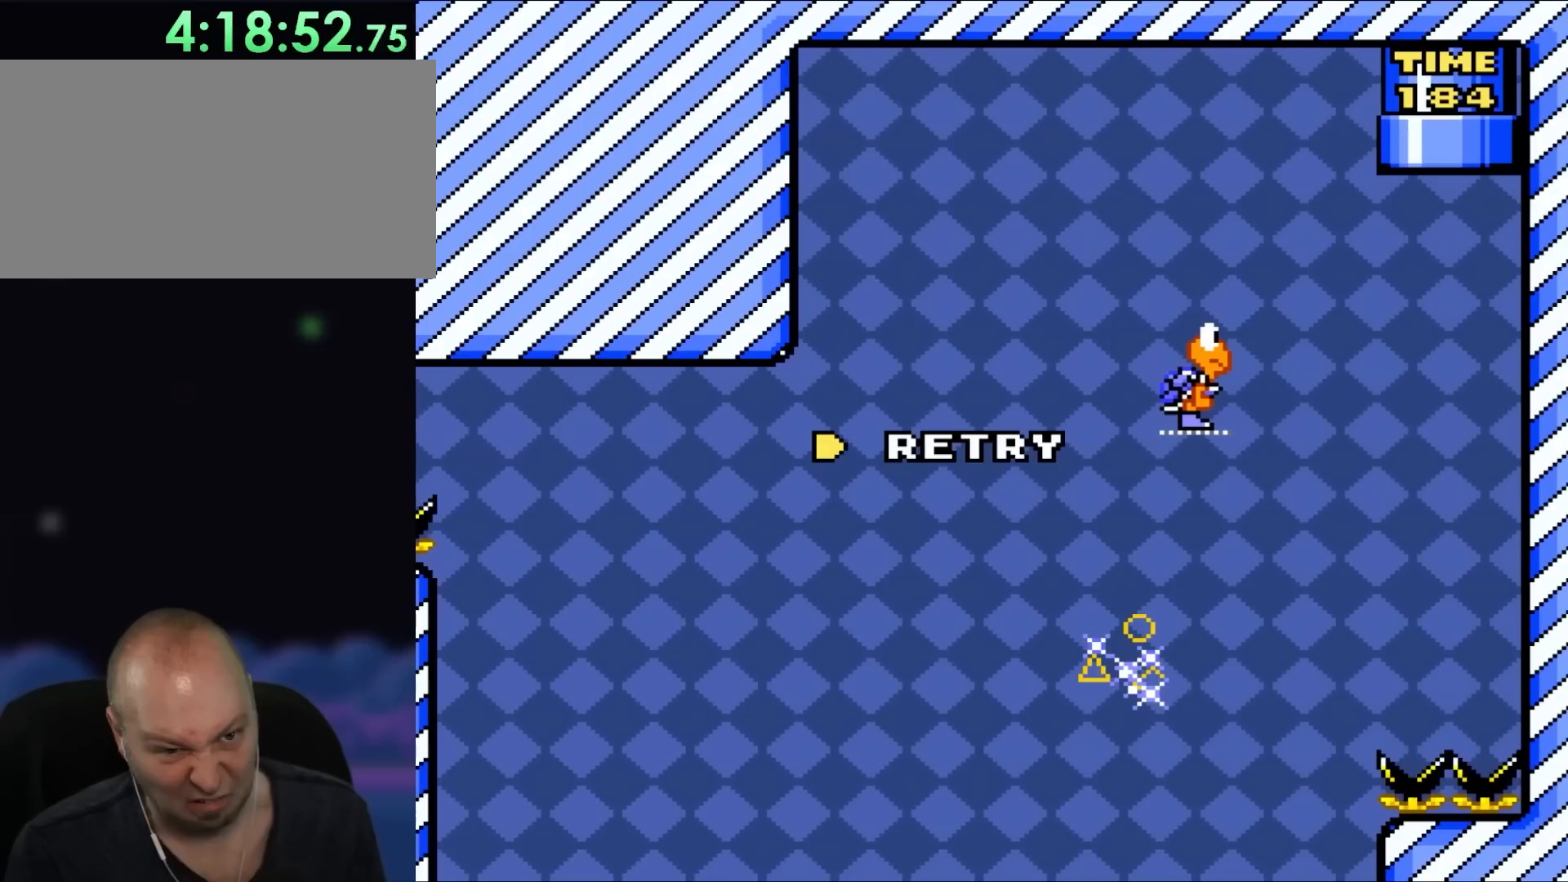
{"dt_ms": 500, "buttons": [], "events": [[133, "DPAD_RIGHT", "up"], [133, "Y", "up"], [167, "B", "up"]]}